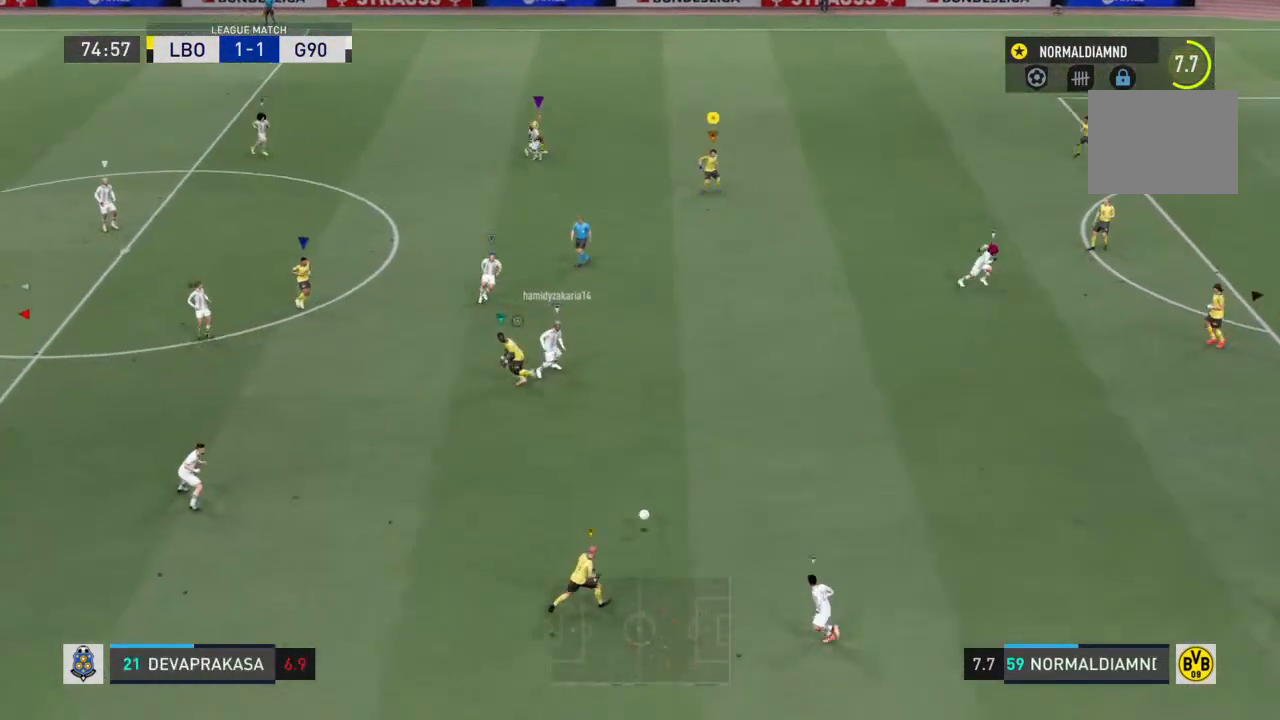
Gameplay with a controller (PlayStation layout); each line is a JSON object with the inputs held at the frame after it. "events" lists button and stick changes between this image and that frame as [ms after this image, input, new state], when the widget could be followed in between. Not read: L3 R3.
{"buttons": ["R2"], "left_stick": "left", "right_stick": "center", "events": [[167, "left_stick", "center"], [400, "left_stick", "left"]]}
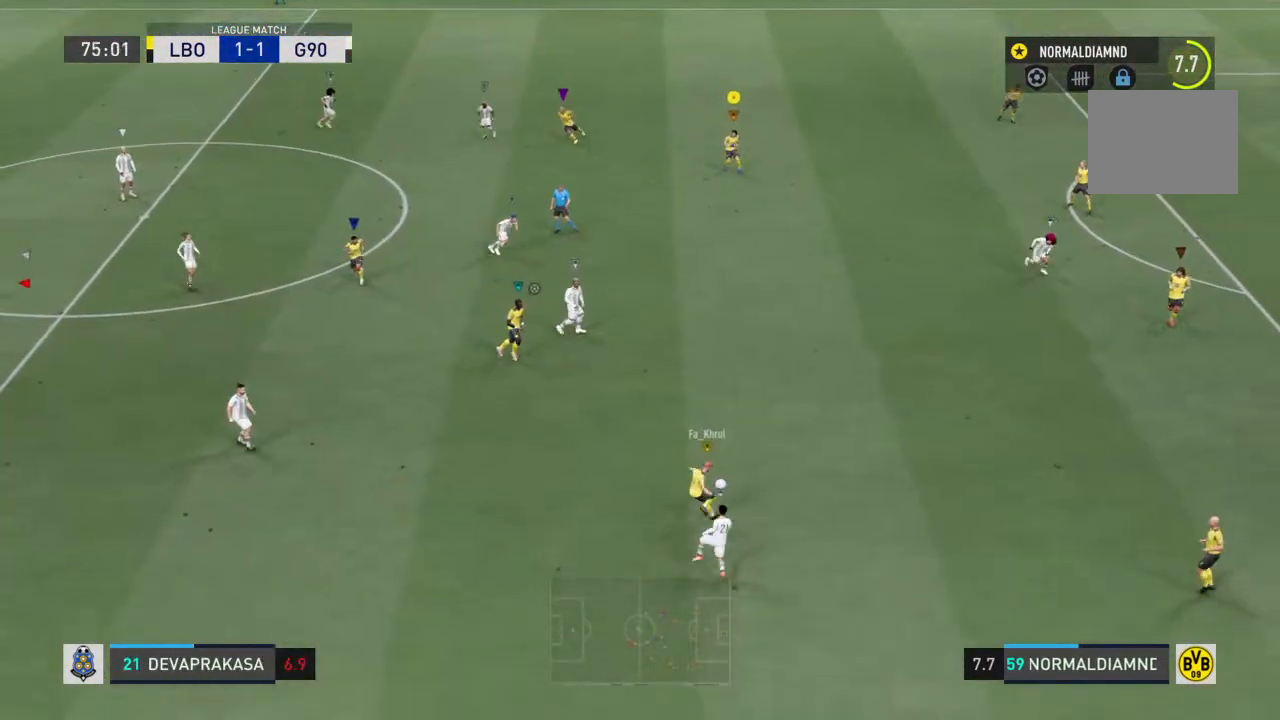
{"buttons": ["R2"], "left_stick": "up", "right_stick": "center", "events": [[300, "left_stick", "up-left"], [467, "left_stick", "up"]]}
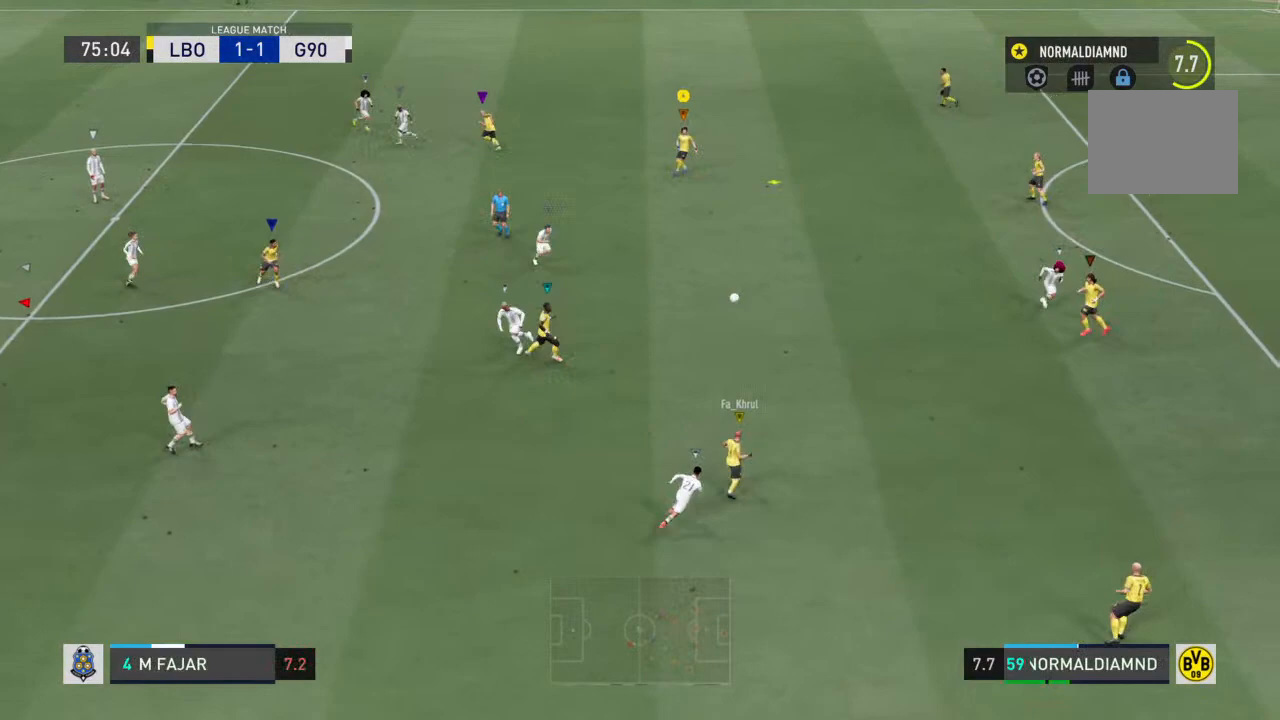
{"buttons": ["R2"], "left_stick": "up", "right_stick": "center", "events": []}
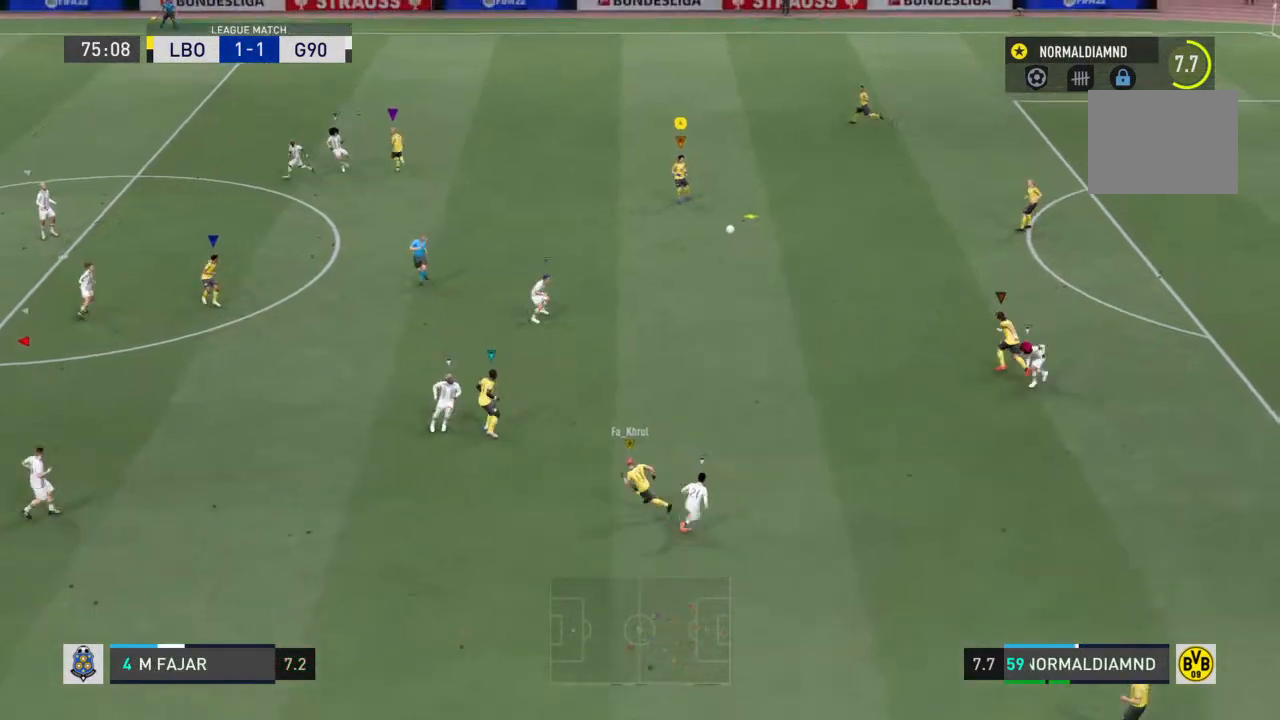
{"buttons": ["R2"], "left_stick": "up-left", "right_stick": "center", "events": [[67, "R2", "up"], [300, "left_stick", "up-left"], [500, "R2", "down"]]}
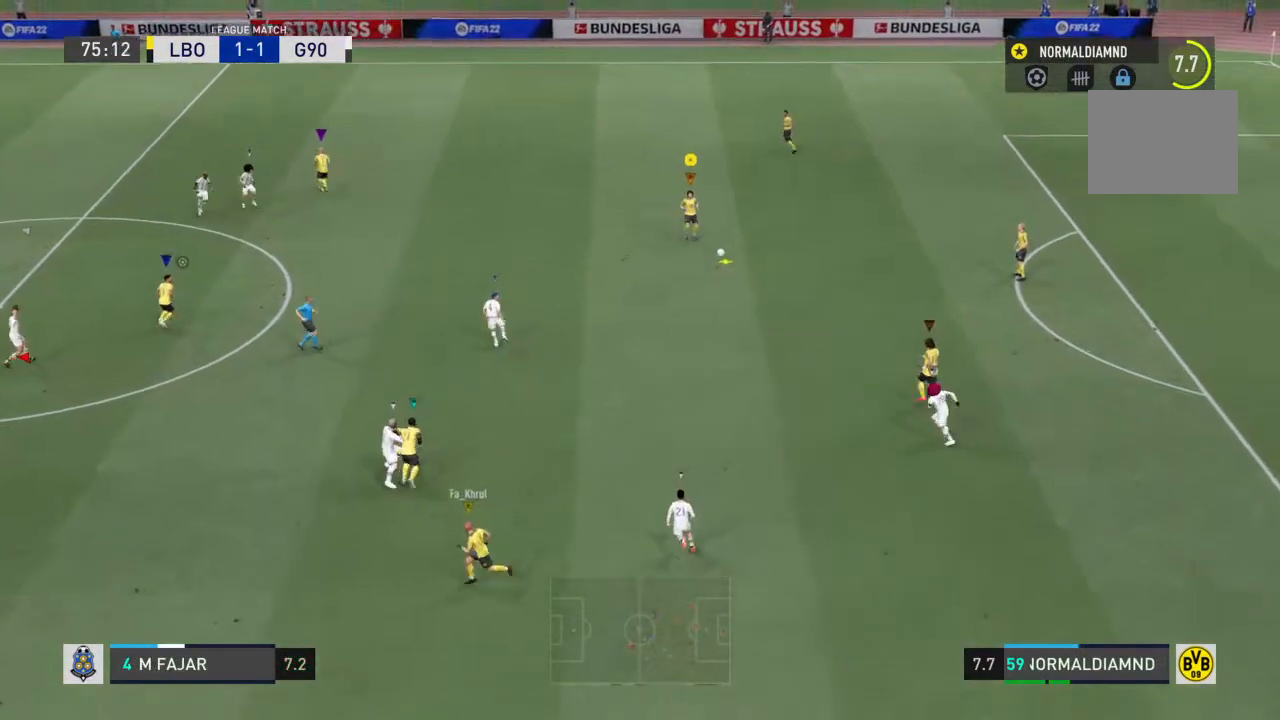
{"buttons": ["R2"], "left_stick": "up-left", "right_stick": "center", "events": []}
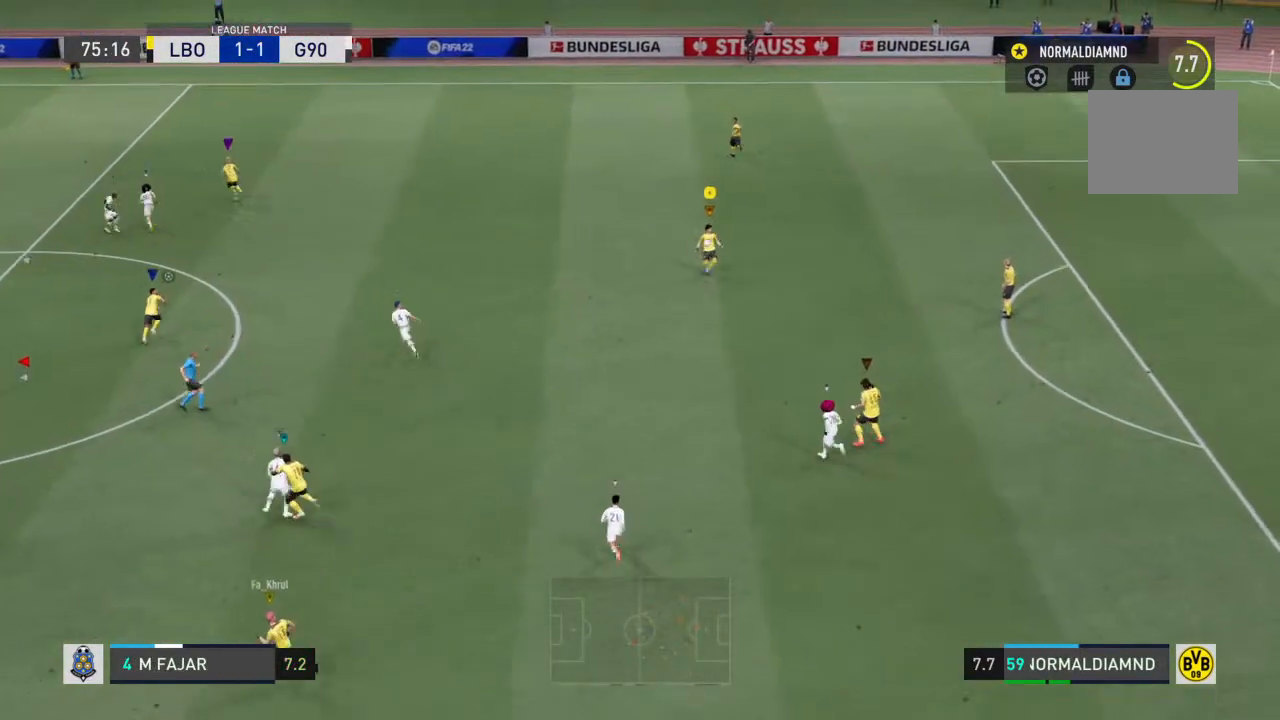
{"buttons": ["R2"], "left_stick": "left", "right_stick": "center", "events": [[100, "left_stick", "left"]]}
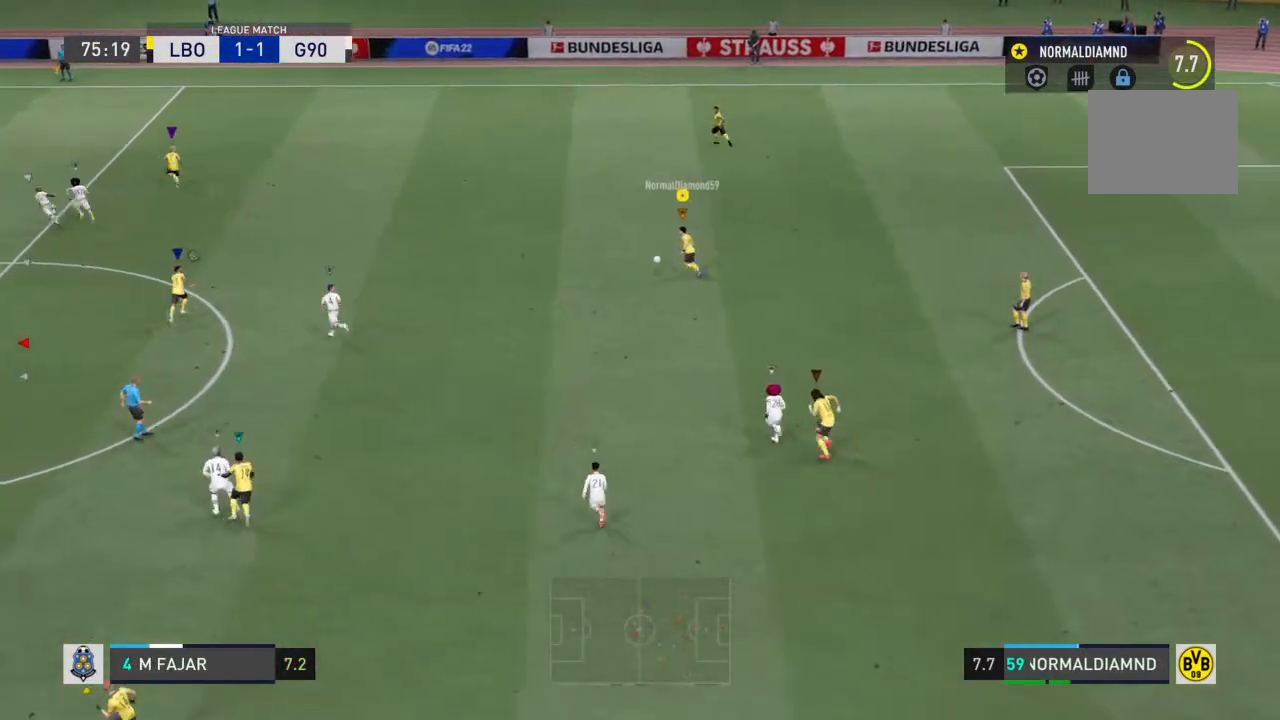
{"buttons": [], "left_stick": "up", "right_stick": "center", "events": [[167, "R2", "up"], [200, "left_stick", "up-left"], [333, "CROSS", "down"], [400, "left_stick", "up"], [500, "CROSS", "up"]]}
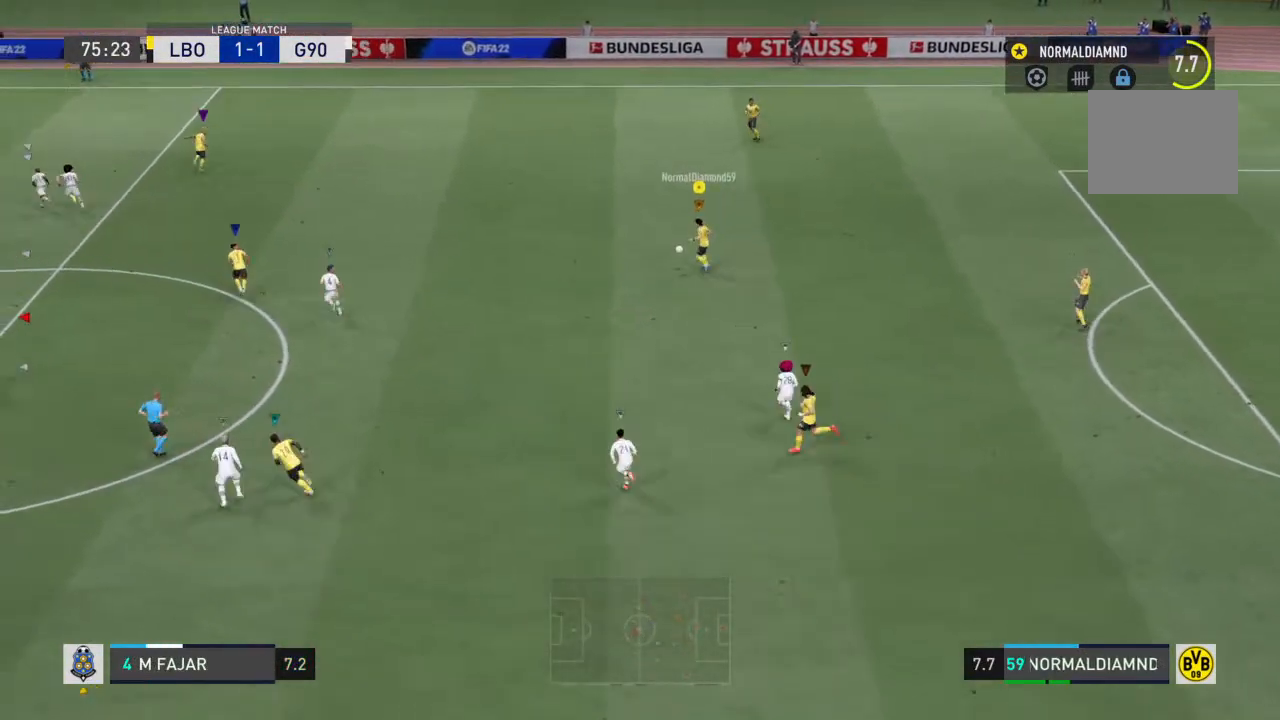
{"buttons": [], "left_stick": "up", "right_stick": "center", "events": []}
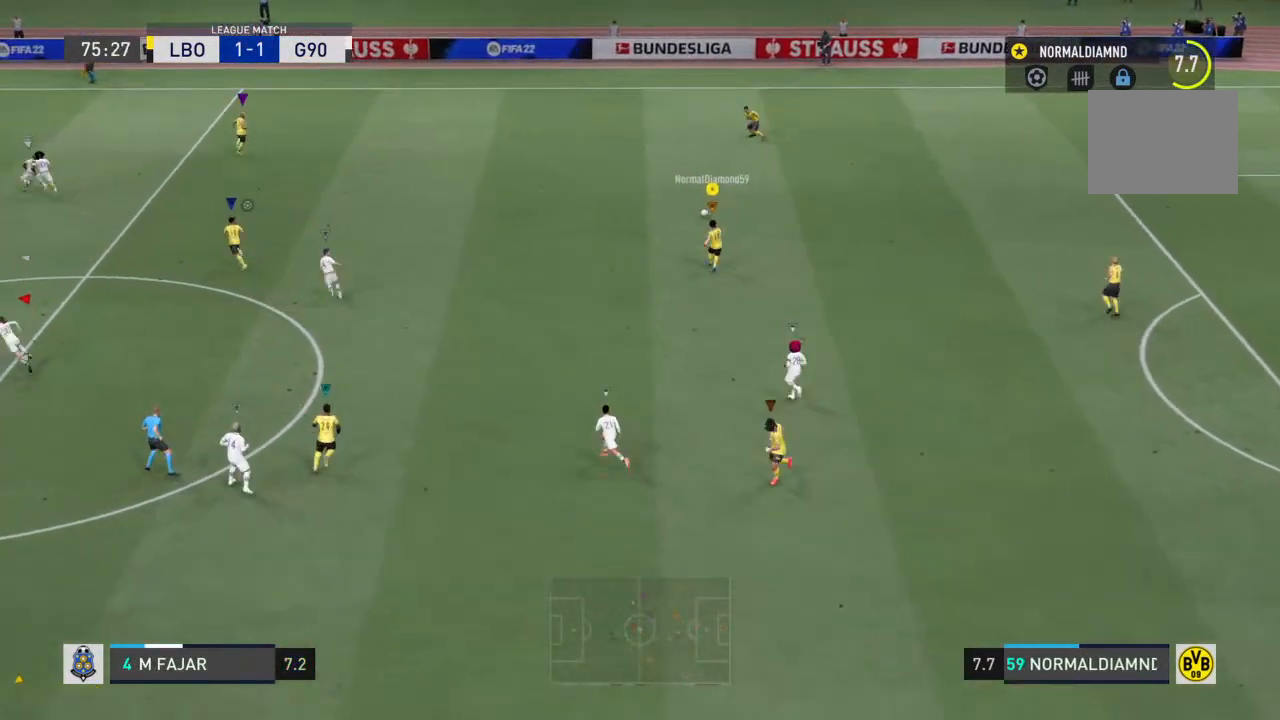
{"buttons": ["R2"], "left_stick": "up-left", "right_stick": "center", "events": [[100, "left_stick", "up-left"], [200, "R2", "down"]]}
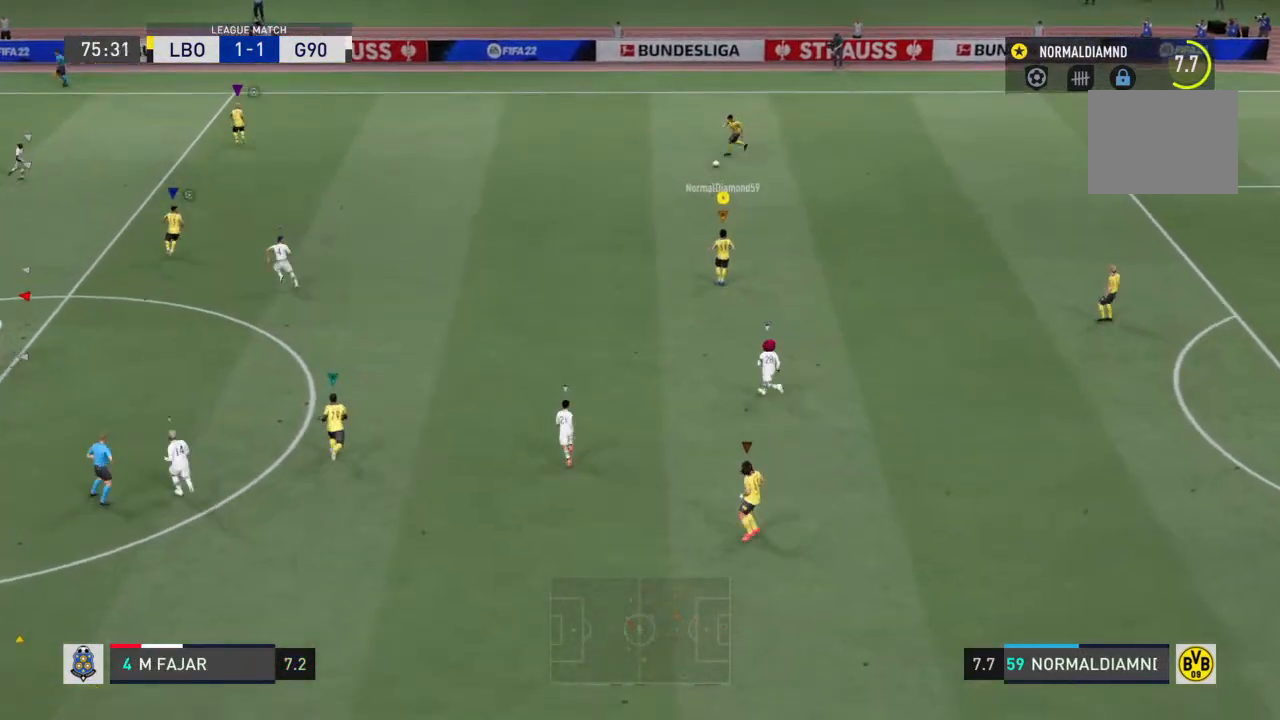
{"buttons": [], "left_stick": "up-left", "right_stick": "center", "events": [[467, "R2", "up"]]}
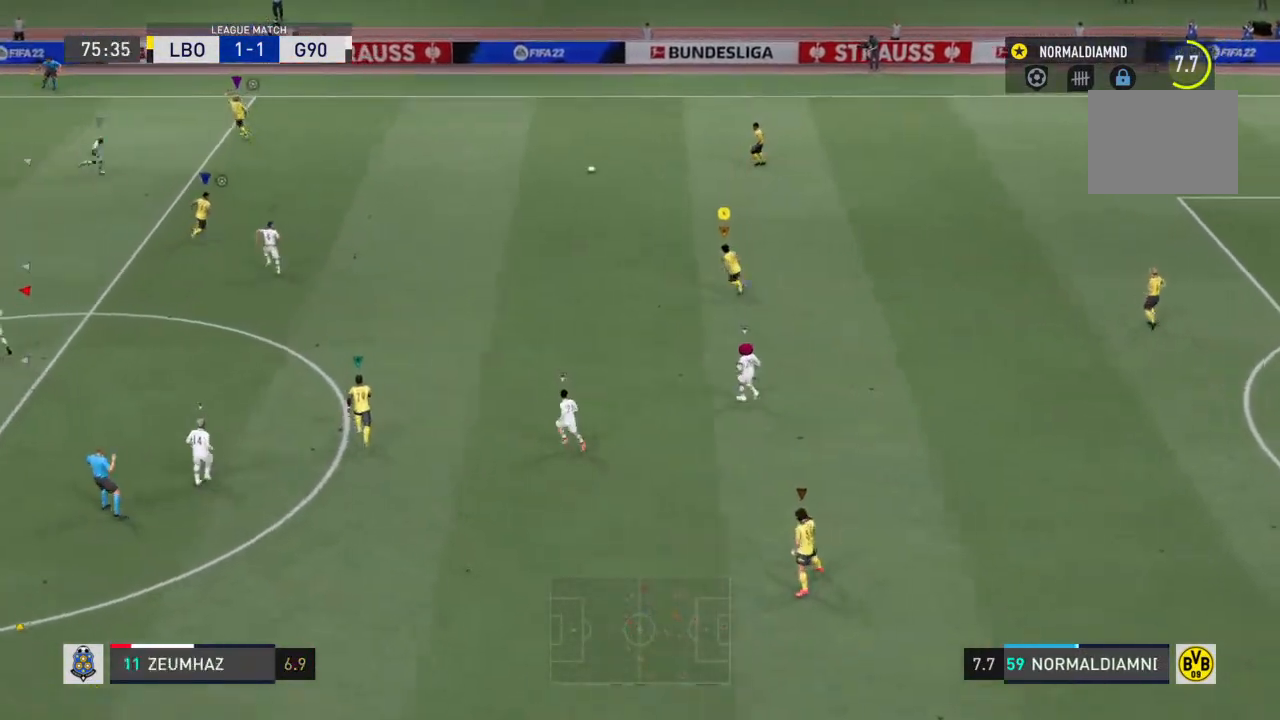
{"buttons": ["R2"], "left_stick": "up-left", "right_stick": "center", "events": [[300, "R2", "down"]]}